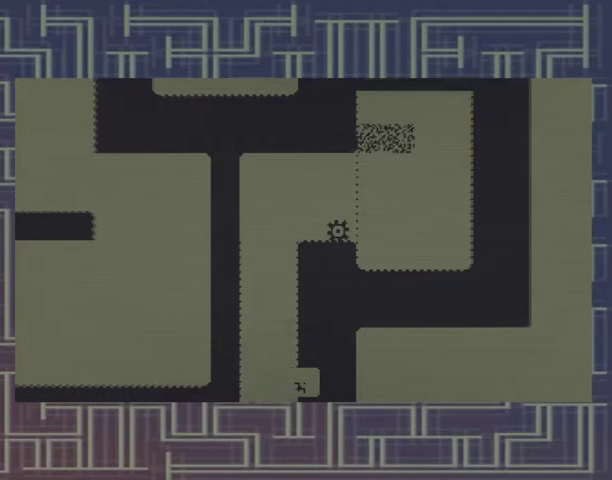
Gameplay with a controller (Xbox layout); each line is a JSON object with the inputs held at the frame after it. "events" lists button and stick changes between this image and that frame as [ms after this image, input, new state], when the widget could be followed in between. Not read: L3 R3 left_stick right_stick.
{"buttons": [], "events": []}
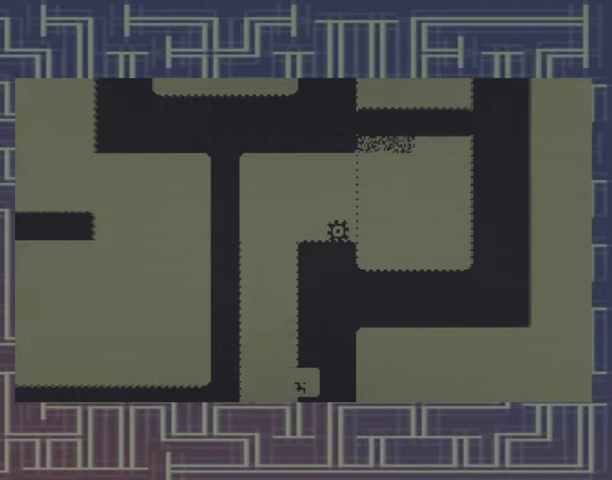
{"buttons": [], "events": []}
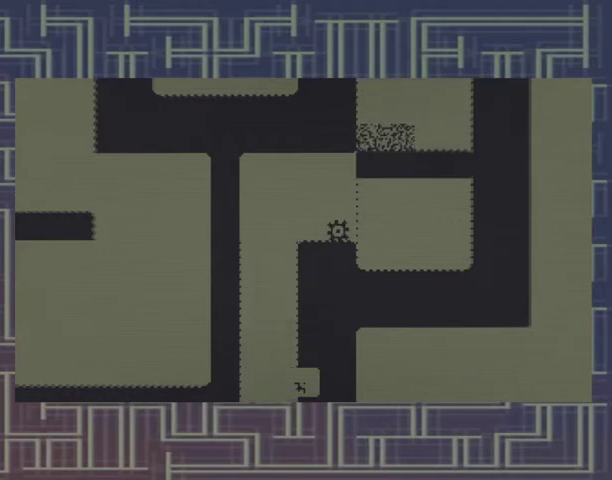
{"buttons": ["A", "DPAD_RIGHT"], "events": [[467, "A", "down"], [500, "DPAD_RIGHT", "down"]]}
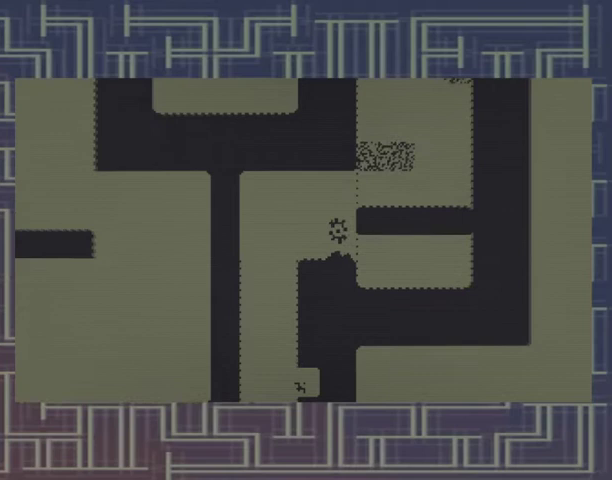
{"buttons": ["DPAD_RIGHT"], "events": [[167, "A", "up"]]}
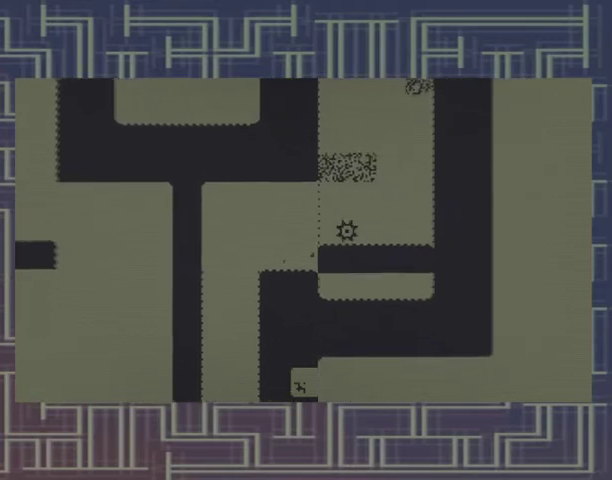
{"buttons": [], "events": [[400, "DPAD_RIGHT", "up"]]}
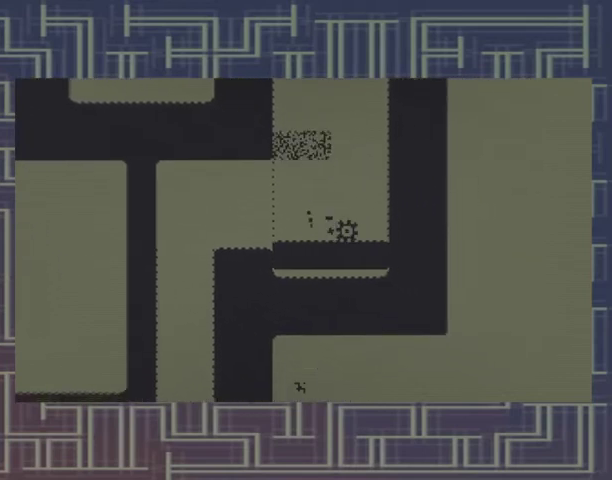
{"buttons": [], "events": [[367, "DPAD_RIGHT", "down"], [467, "DPAD_RIGHT", "up"]]}
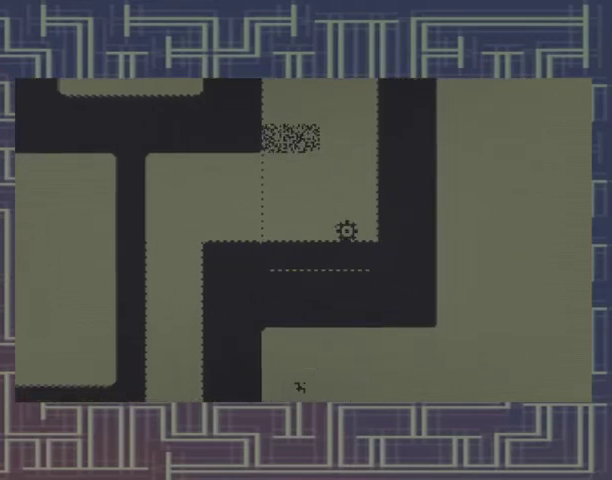
{"buttons": ["DPAD_LEFT"], "events": [[467, "DPAD_LEFT", "down"]]}
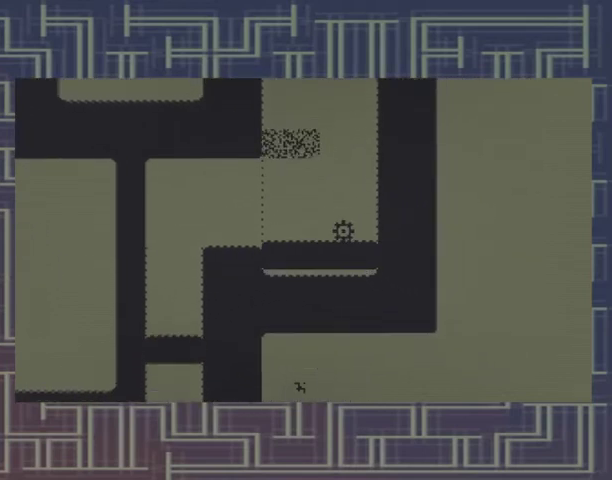
{"buttons": [], "events": [[100, "DPAD_LEFT", "up"]]}
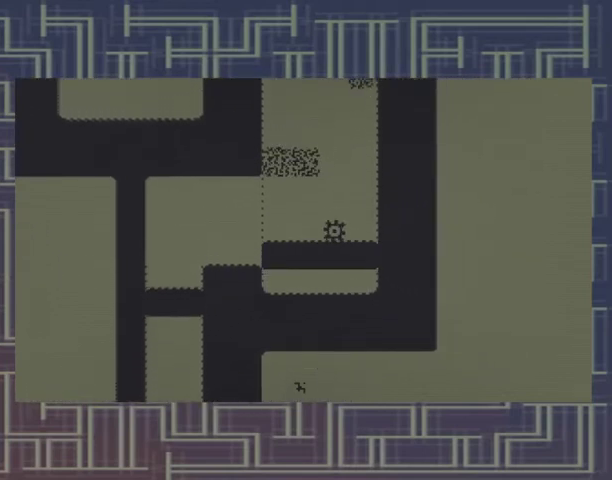
{"buttons": [], "events": []}
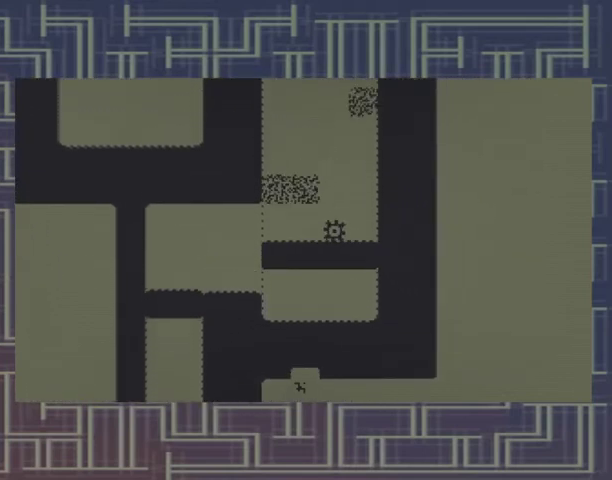
{"buttons": [], "events": []}
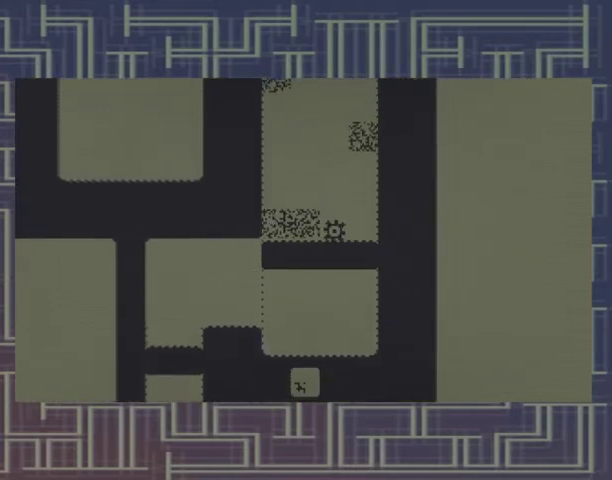
{"buttons": ["DPAD_LEFT"], "events": [[500, "DPAD_LEFT", "down"]]}
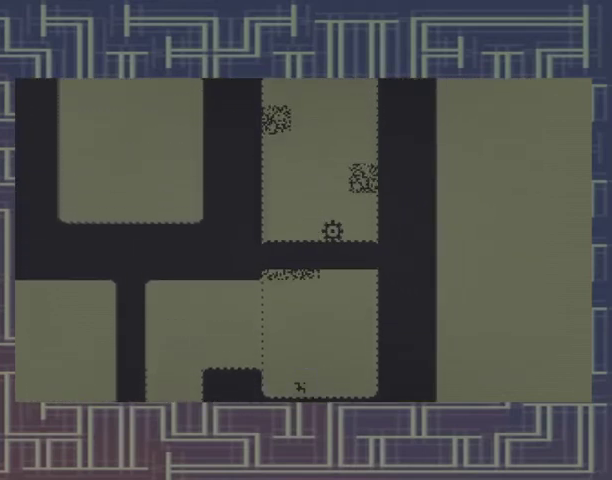
{"buttons": [], "events": [[267, "DPAD_LEFT", "up"]]}
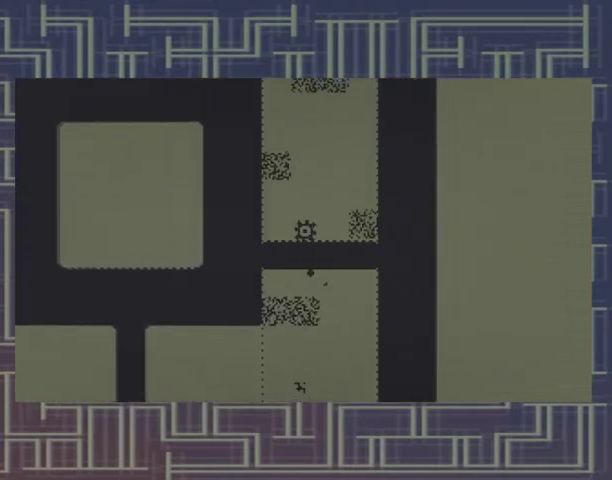
{"buttons": [], "events": []}
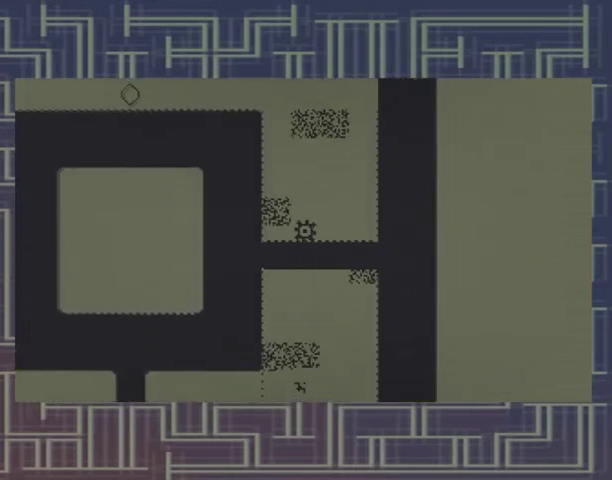
{"buttons": [], "events": []}
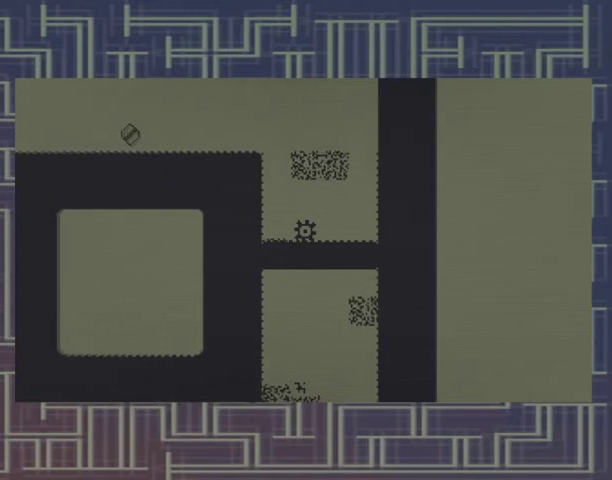
{"buttons": ["DPAD_LEFT"], "events": [[233, "DPAD_LEFT", "down"]]}
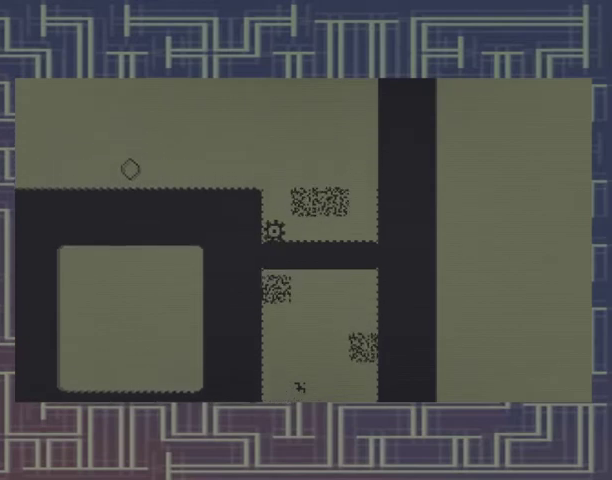
{"buttons": [], "events": [[67, "DPAD_LEFT", "up"]]}
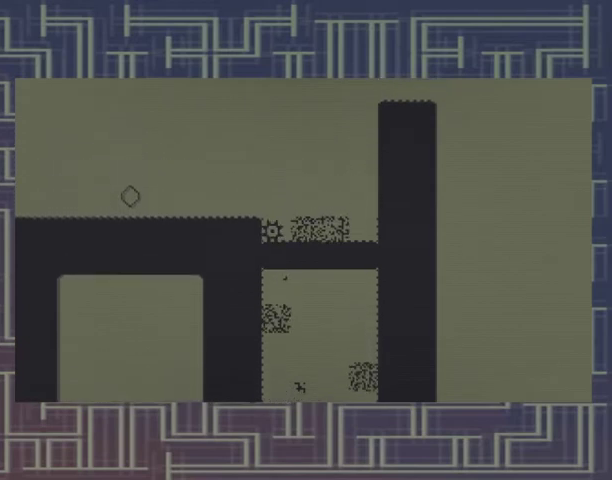
{"buttons": [], "events": []}
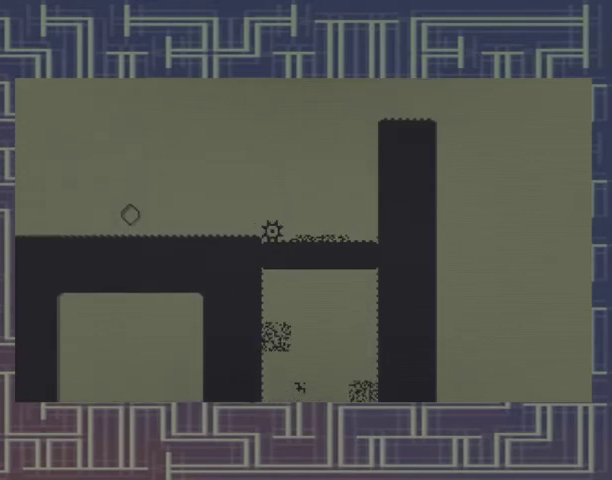
{"buttons": ["A", "DPAD_LEFT"], "events": [[67, "DPAD_RIGHT", "down"], [167, "DPAD_RIGHT", "up"], [333, "DPAD_LEFT", "down"], [367, "A", "down"]]}
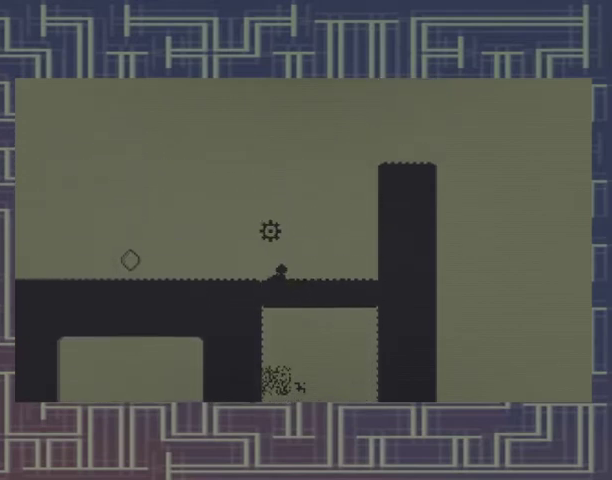
{"buttons": ["DPAD_LEFT"], "events": [[133, "A", "up"]]}
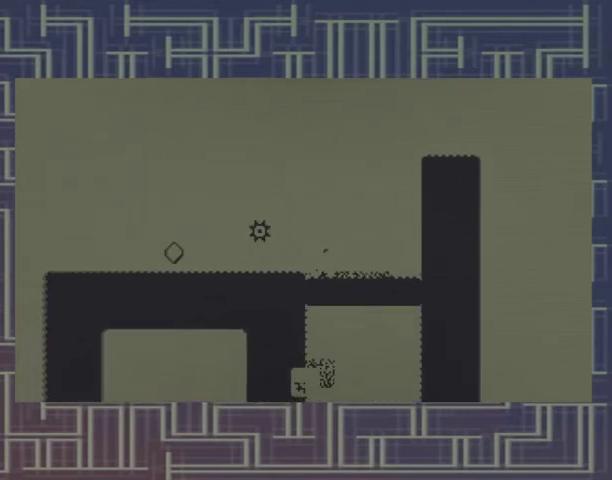
{"buttons": ["DPAD_LEFT"], "events": []}
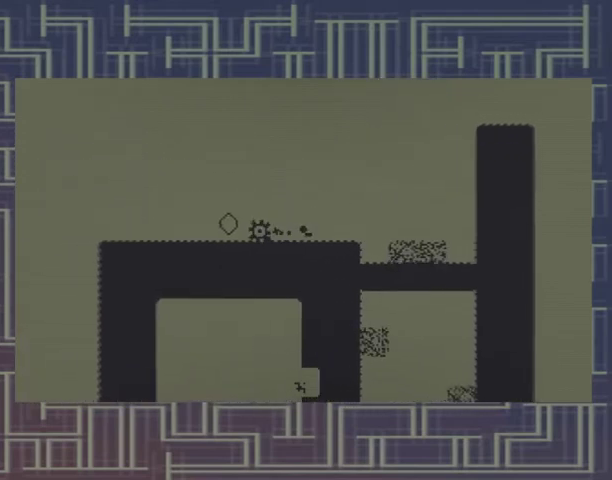
{"buttons": ["DPAD_LEFT"], "events": []}
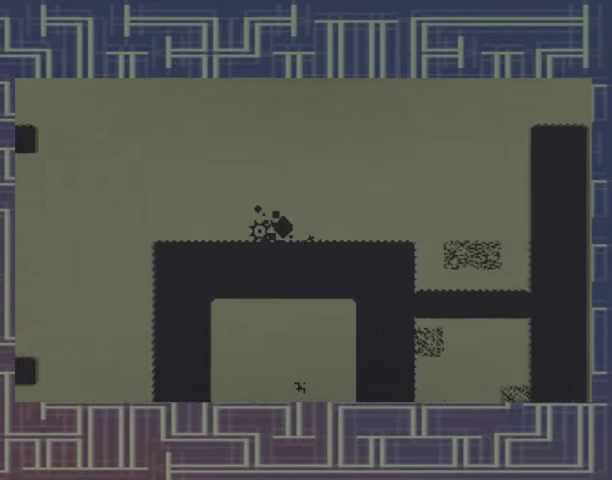
{"buttons": ["DPAD_LEFT"], "events": []}
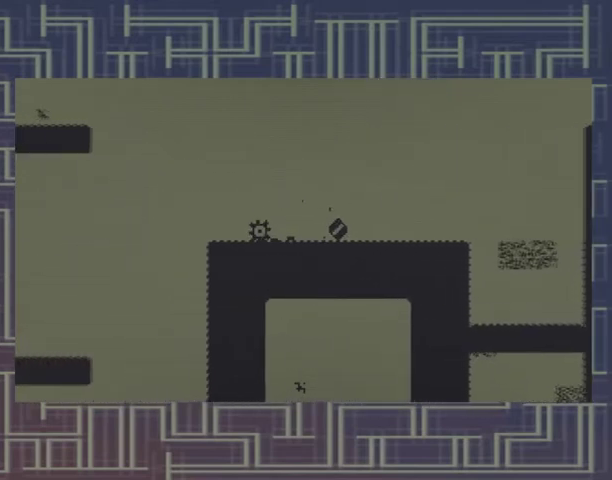
{"buttons": ["A", "DPAD_LEFT"], "events": [[500, "A", "down"]]}
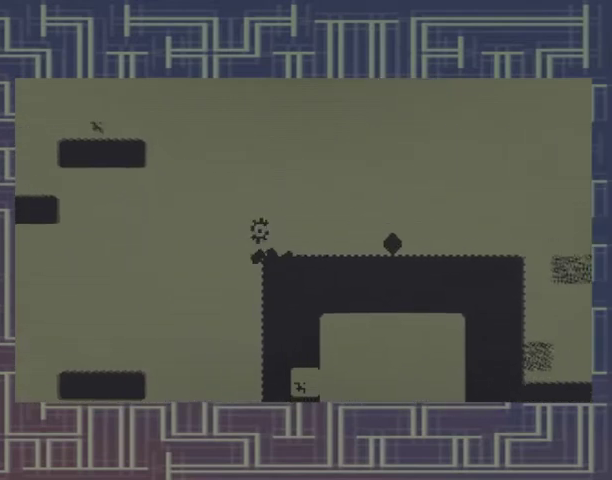
{"buttons": ["A", "DPAD_LEFT"], "events": []}
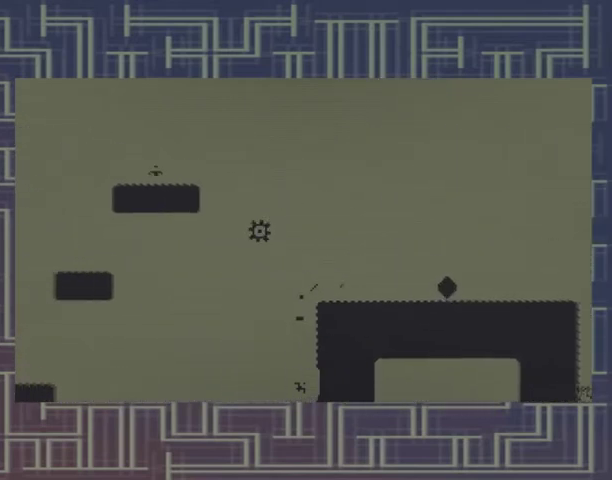
{"buttons": ["DPAD_LEFT"], "events": [[267, "A", "up"]]}
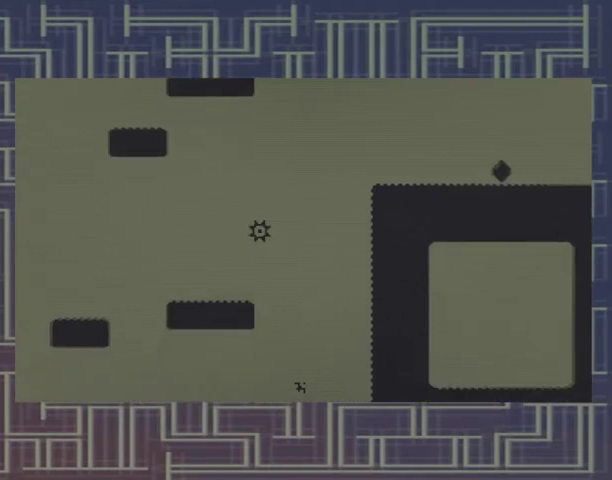
{"buttons": ["DPAD_LEFT"], "events": []}
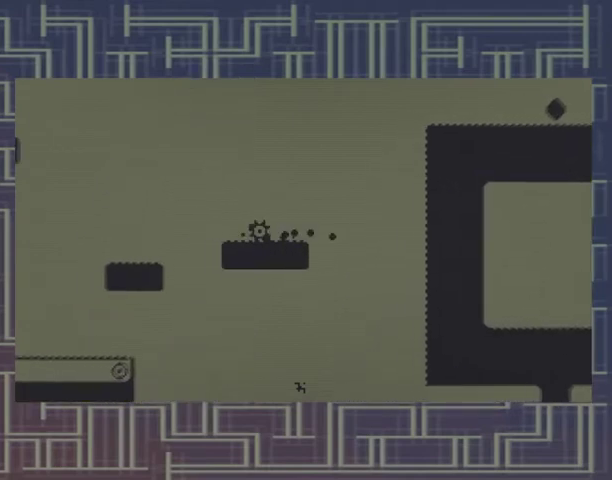
{"buttons": ["A", "DPAD_LEFT"], "events": [[267, "A", "down"]]}
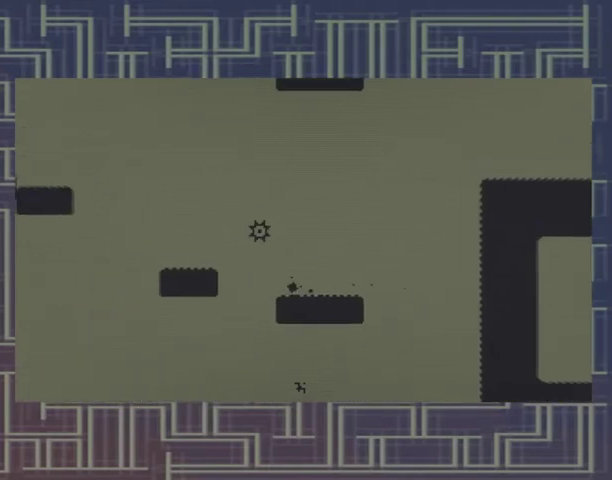
{"buttons": ["DPAD_LEFT"], "events": [[467, "A", "up"]]}
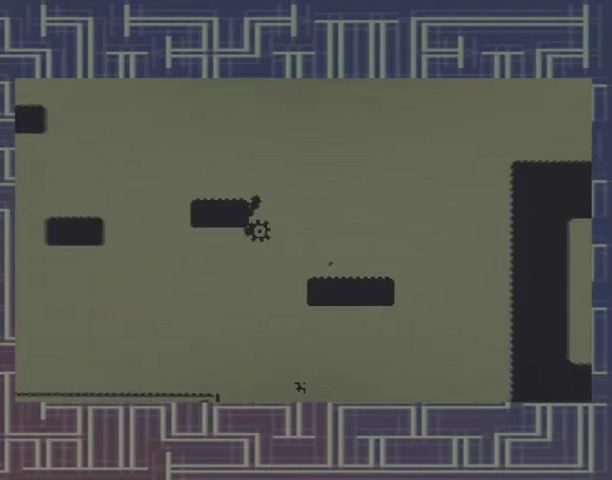
{"buttons": ["DPAD_LEFT"], "events": []}
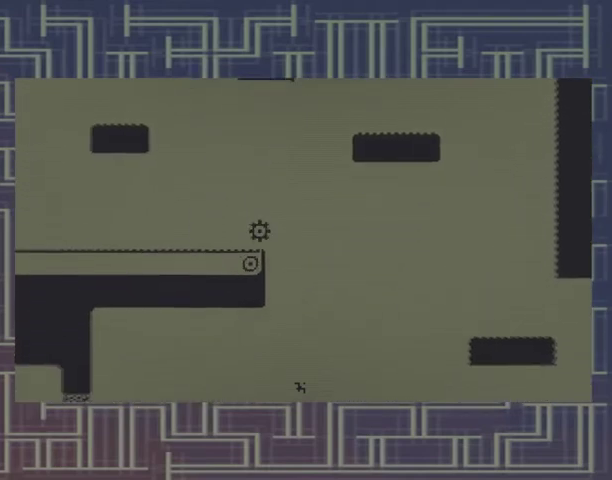
{"buttons": ["A", "DPAD_LEFT"], "events": [[367, "A", "down"]]}